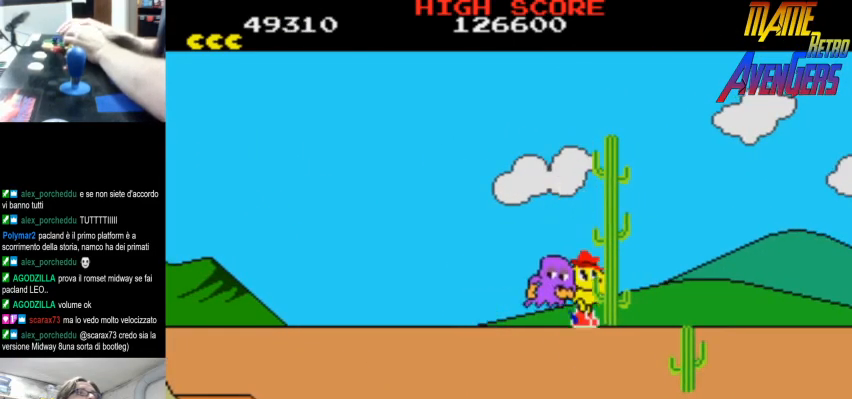
Gameplay with a controller (arcade stick); each line is a JSON object with the inputs held at the frame after it (dt_ms = milliseconds from this image to that frame). "events" lists button and stick changes between this image and that frame as [ms after this image, input, new state], when the widget could be followed in between. Not read: DPAD_RIGHT L3 R3.
{"dt_ms": 500, "buttons": ["L2"], "left_stick": "center", "events": [[67, "L2", "down"], [133, "L2", "up"], [500, "L2", "down"]]}
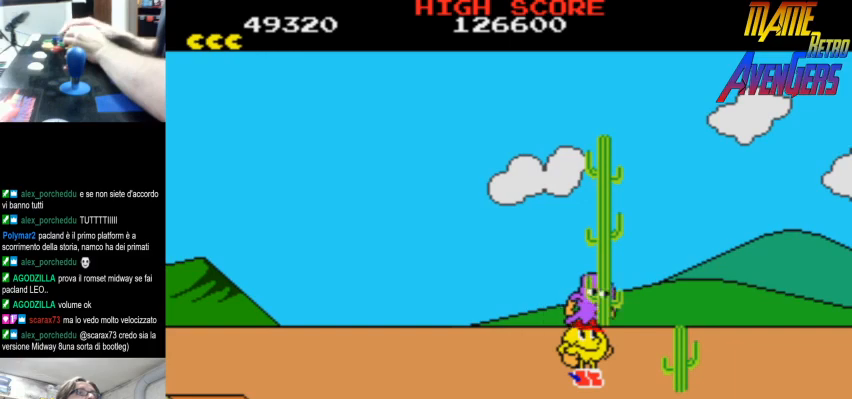
{"dt_ms": 500, "buttons": ["L2"], "left_stick": "center", "events": [[67, "L2", "up"], [133, "L2", "down"], [167, "L2", "up"], [233, "L2", "down"], [267, "L2", "up"], [333, "L2", "down"], [367, "CIRCLE", "down"], [400, "L2", "up"], [433, "CIRCLE", "up"], [467, "L2", "down"]]}
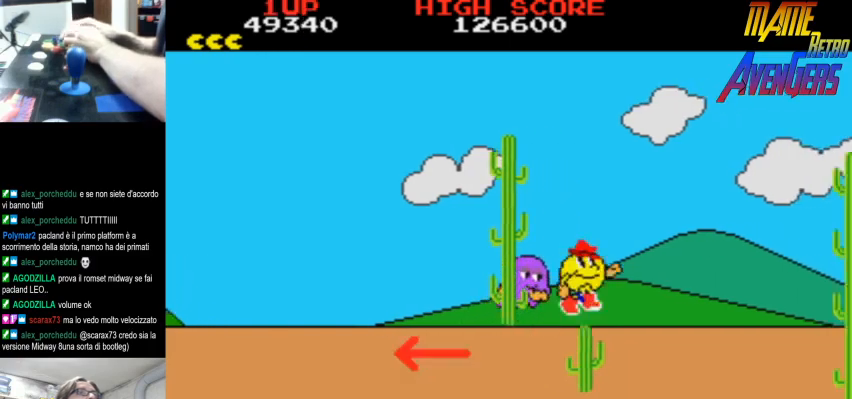
{"dt_ms": 500, "buttons": [], "left_stick": "center", "events": [[33, "L2", "up"], [67, "L2", "down"], [233, "L2", "up"], [333, "R2", "down"], [367, "R2", "up"], [433, "CIRCLE", "down"], [433, "R2", "down"], [467, "R2", "up"], [500, "CIRCLE", "up"]]}
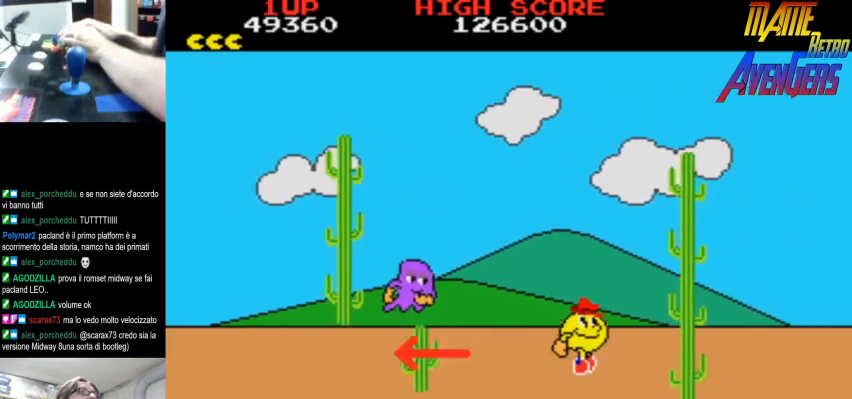
{"dt_ms": 500, "buttons": [], "left_stick": "center", "events": [[33, "R2", "down"], [67, "CIRCLE", "down"], [100, "R2", "up"], [133, "CIRCLE", "up"], [167, "CIRCLE", "down"], [167, "R2", "down"], [200, "R2", "up"], [233, "CIRCLE", "up"], [267, "R2", "down"], [300, "CIRCLE", "down"], [333, "CIRCLE", "up"], [333, "R2", "up"], [400, "CIRCLE", "down"], [400, "R2", "down"], [467, "CIRCLE", "up"], [467, "R2", "up"]]}
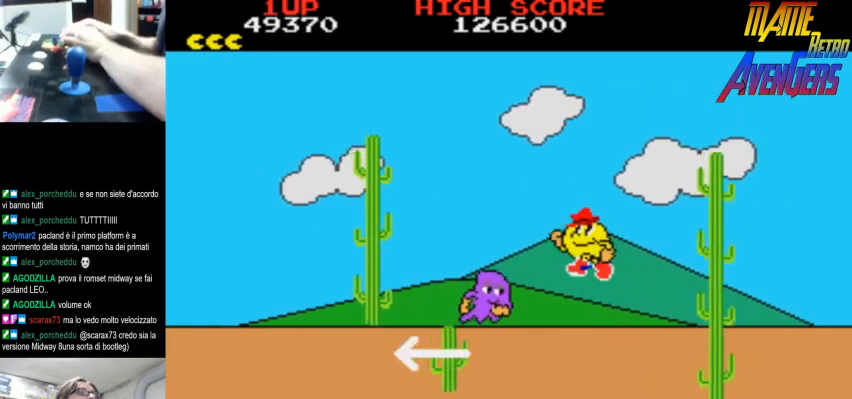
{"dt_ms": 500, "buttons": ["R2"], "left_stick": "center", "events": [[33, "CIRCLE", "down"], [33, "R2", "down"], [67, "R2", "up"], [100, "CIRCLE", "up"], [133, "R2", "down"], [167, "CIRCLE", "down"], [200, "CIRCLE", "up"], [200, "R2", "up"], [267, "R2", "down"], [300, "R2", "up"], [367, "R2", "down"], [433, "R2", "up"], [500, "R2", "down"]]}
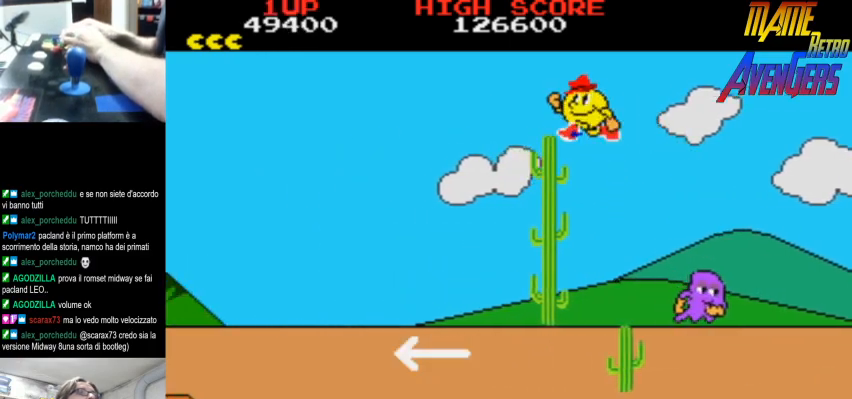
{"dt_ms": 500, "buttons": [], "left_stick": "center", "events": [[67, "R2", "up"], [100, "R2", "down"], [167, "R2", "up"], [233, "R2", "down"], [300, "R2", "up"], [333, "R2", "down"], [400, "R2", "up"], [467, "R2", "down"], [500, "R2", "up"]]}
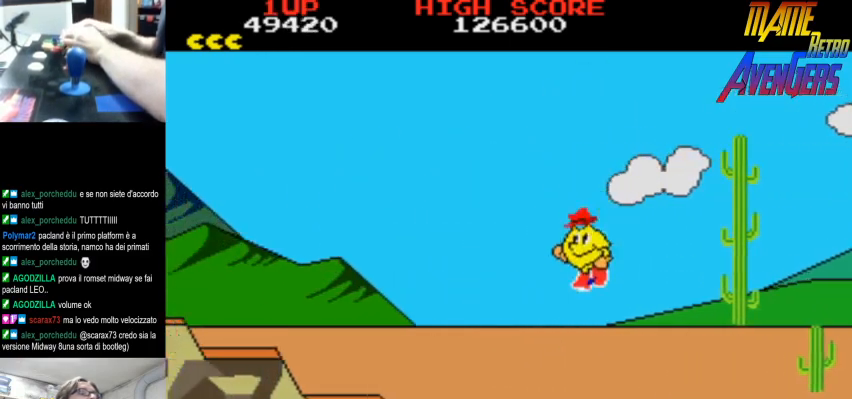
{"dt_ms": 500, "buttons": [], "left_stick": "center", "events": [[67, "R2", "down"], [133, "R2", "up"], [200, "R2", "down"], [267, "R2", "up"], [333, "R2", "down"], [400, "R2", "up"], [433, "R2", "down"], [500, "R2", "up"]]}
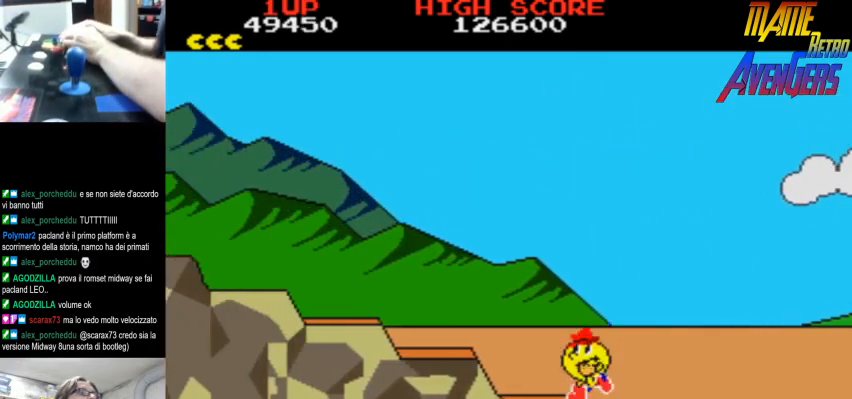
{"dt_ms": 500, "buttons": [], "left_stick": "center", "events": [[67, "R2", "down"], [133, "CIRCLE", "down"], [133, "R2", "up"], [200, "R2", "down"], [233, "CIRCLE", "up"], [233, "R2", "up"], [300, "R2", "down"], [367, "R2", "up"], [433, "R2", "down"], [500, "R2", "up"]]}
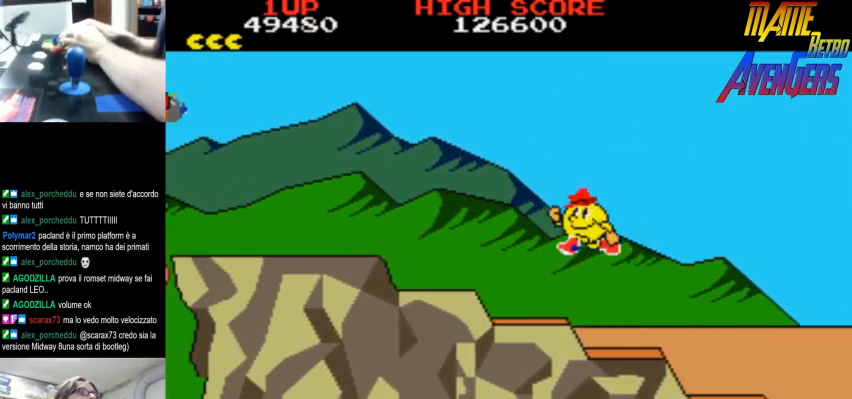
{"dt_ms": 500, "buttons": [], "left_stick": "center", "events": [[67, "R2", "down"], [133, "R2", "up"], [167, "R2", "down"], [233, "CIRCLE", "down"], [233, "R2", "up"], [300, "CIRCLE", "up"], [300, "R2", "down"], [333, "R2", "up"], [433, "L2", "down"], [467, "L2", "up"]]}
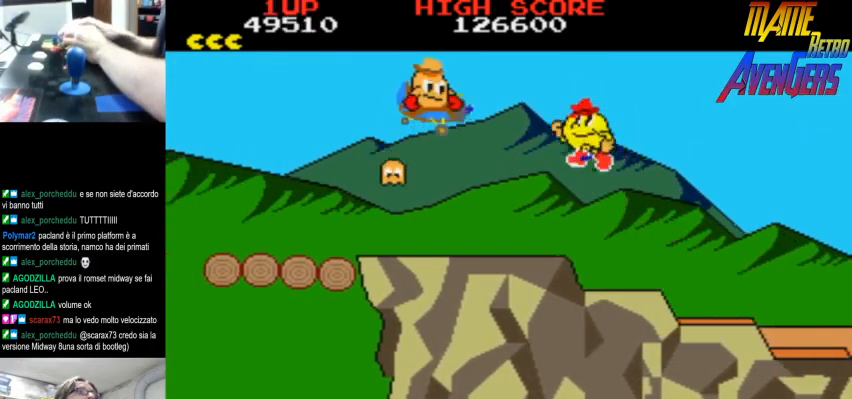
{"dt_ms": 500, "buttons": [], "left_stick": "center", "events": [[33, "L2", "down"], [67, "L2", "up"], [367, "R2", "down"], [400, "R2", "up"], [467, "R2", "down"], [500, "R2", "up"]]}
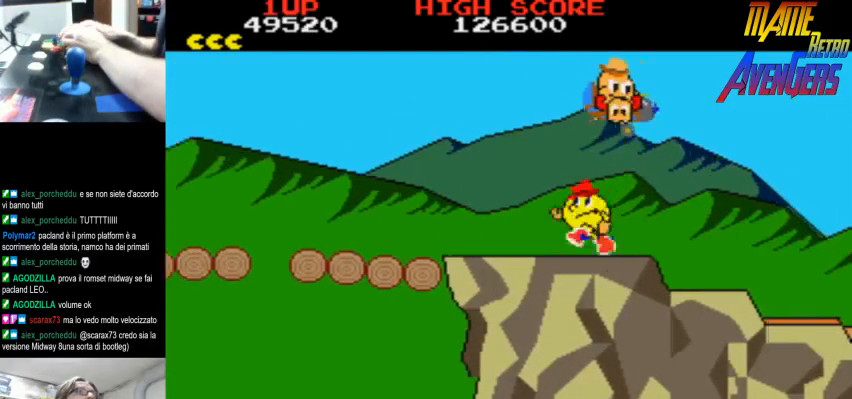
{"dt_ms": 500, "buttons": [], "left_stick": "center", "events": [[67, "R2", "down"], [133, "R2", "up"], [200, "R2", "down"], [267, "R2", "up"], [333, "R2", "down"], [400, "R2", "up"], [433, "R2", "down"], [500, "R2", "up"]]}
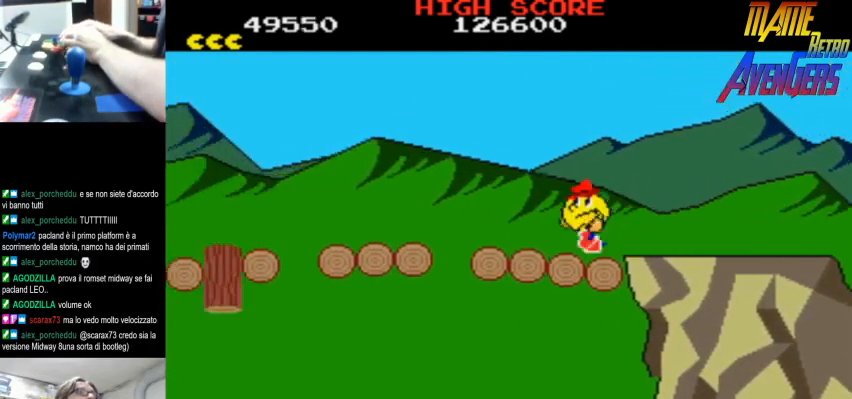
{"dt_ms": 500, "buttons": [], "left_stick": "center", "events": [[67, "R2", "down"], [133, "R2", "up"], [167, "R2", "down"], [200, "CIRCLE", "down"], [267, "R2", "up"], [300, "CIRCLE", "up"], [300, "R2", "down"], [367, "R2", "up"], [433, "R2", "down"], [500, "R2", "up"]]}
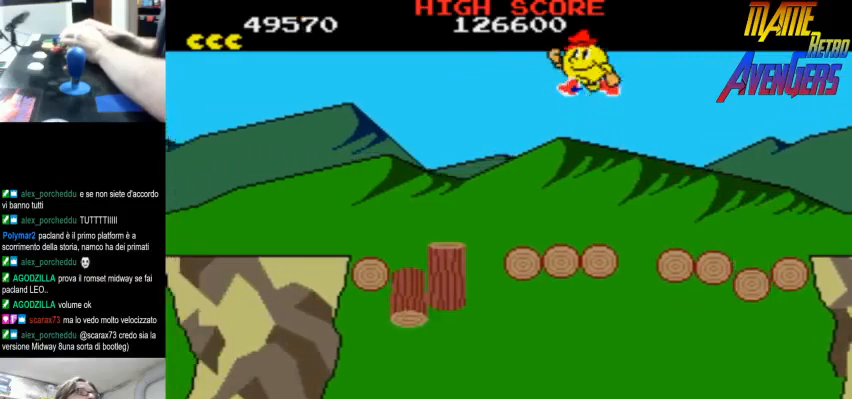
{"dt_ms": 500, "buttons": [], "left_stick": "center", "events": [[67, "R2", "down"], [133, "R2", "up"], [167, "CIRCLE", "down"], [200, "R2", "down"], [267, "R2", "up"], [300, "CIRCLE", "up"], [300, "R2", "down"], [367, "R2", "up"], [433, "R2", "down"], [500, "R2", "up"]]}
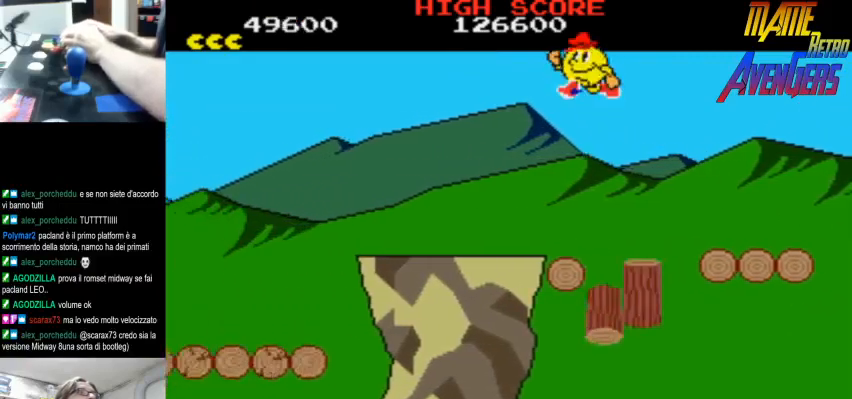
{"dt_ms": 500, "buttons": ["CIRCLE"], "left_stick": "center", "events": [[67, "R2", "down"], [133, "R2", "up"], [200, "R2", "down"], [233, "R2", "up"], [300, "R2", "down"], [367, "R2", "up"], [433, "CIRCLE", "down"], [433, "R2", "down"], [500, "R2", "up"]]}
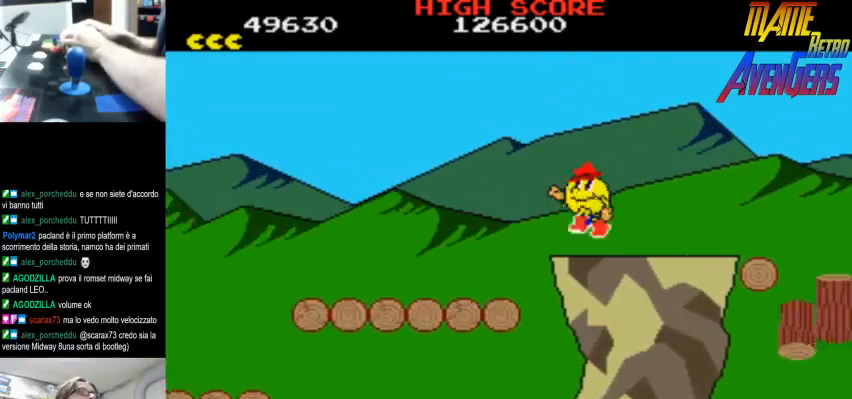
{"dt_ms": 1000, "buttons": [], "left_stick": "center", "events": [[33, "CIRCLE", "up"], [67, "R2", "down"], [133, "R2", "up"], [167, "R2", "down"], [233, "R2", "up"], [300, "R2", "down"], [367, "R2", "up"], [433, "R2", "down"], [500, "R2", "up"], [567, "CIRCLE", "down"], [567, "R2", "down"], [633, "R2", "up"], [667, "CIRCLE", "up"], [667, "R2", "down"], [733, "R2", "up"], [800, "R2", "down"], [867, "R2", "up"], [933, "R2", "down"], [1000, "R2", "up"]]}
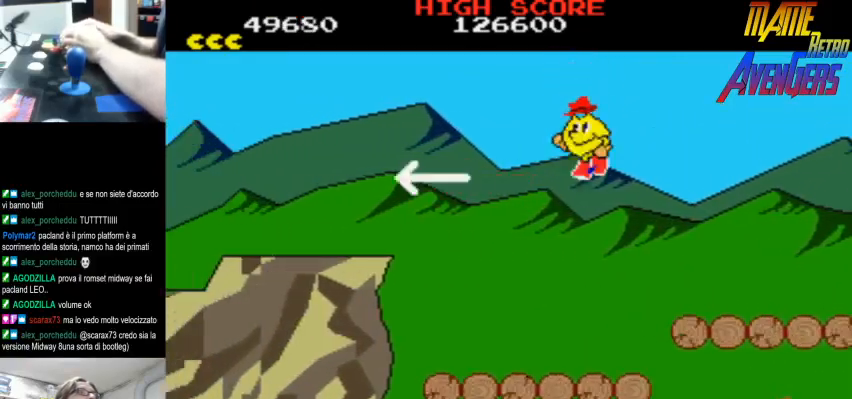
{"dt_ms": 500, "buttons": [], "left_stick": "center", "events": [[67, "R2", "down"], [100, "CIRCLE", "down"], [100, "R2", "up"], [167, "CIRCLE", "up"], [167, "R2", "down"], [233, "CIRCLE", "down"], [233, "R2", "up"], [300, "CIRCLE", "up"], [300, "R2", "down"], [367, "R2", "up"], [433, "R2", "down"], [500, "R2", "up"]]}
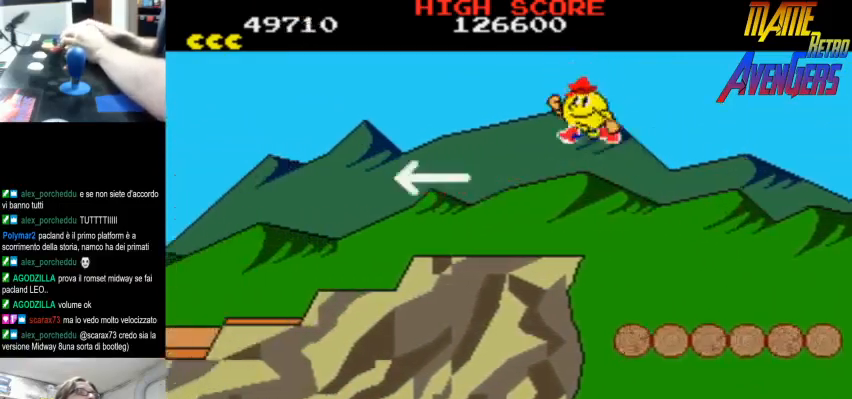
{"dt_ms": 500, "buttons": [], "left_stick": "center", "events": [[33, "R2", "down"], [100, "R2", "up"], [167, "R2", "down"], [233, "R2", "up"], [300, "R2", "down"], [333, "R2", "up"], [400, "R2", "down"], [467, "R2", "up"]]}
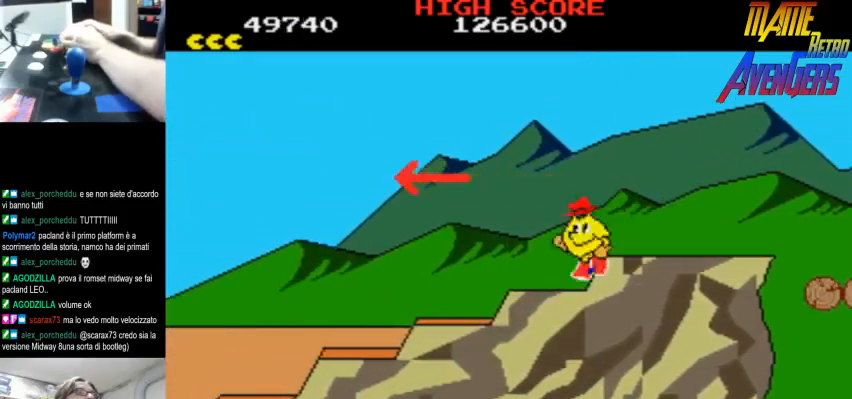
{"dt_ms": 500, "buttons": [], "left_stick": "center", "events": [[33, "R2", "down"], [100, "R2", "up"], [167, "R2", "down"], [200, "R2", "up"], [267, "R2", "down"], [333, "R2", "up"], [400, "R2", "down"], [467, "R2", "up"]]}
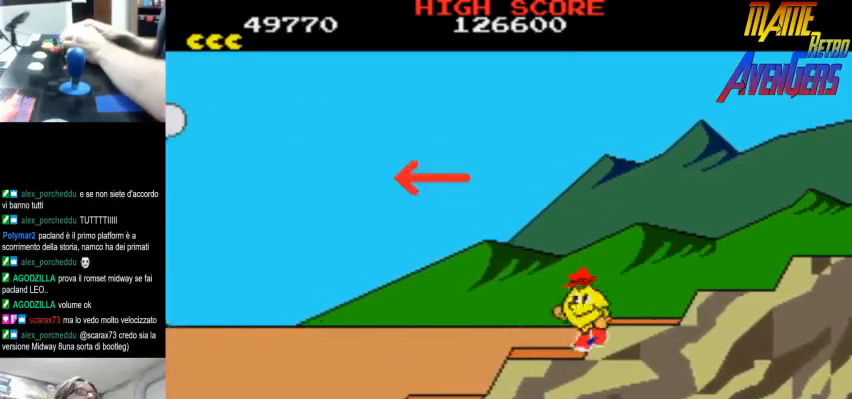
{"dt_ms": 500, "buttons": [], "left_stick": "center", "events": [[33, "R2", "down"], [67, "R2", "up"], [133, "R2", "down"], [200, "R2", "up"], [267, "R2", "down"], [367, "R2", "up"], [400, "R2", "down"], [467, "R2", "up"]]}
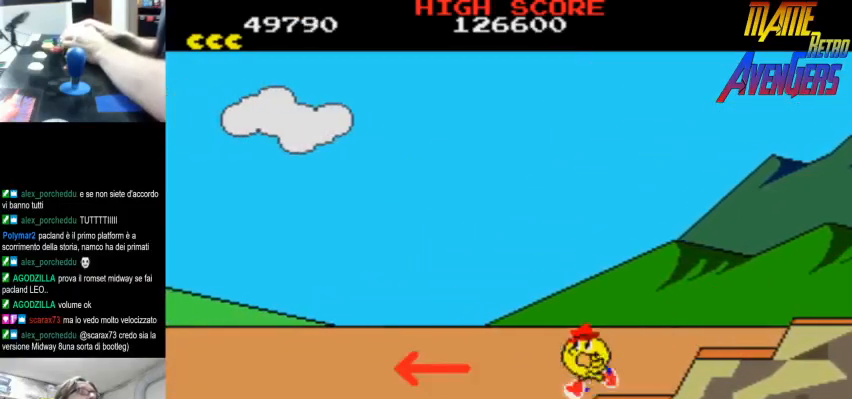
{"dt_ms": 500, "buttons": [], "left_stick": "center", "events": [[33, "R2", "down"], [100, "R2", "up"], [133, "R2", "down"], [233, "R2", "up"], [267, "R2", "down"], [367, "R2", "up"], [400, "R2", "down"], [467, "R2", "up"]]}
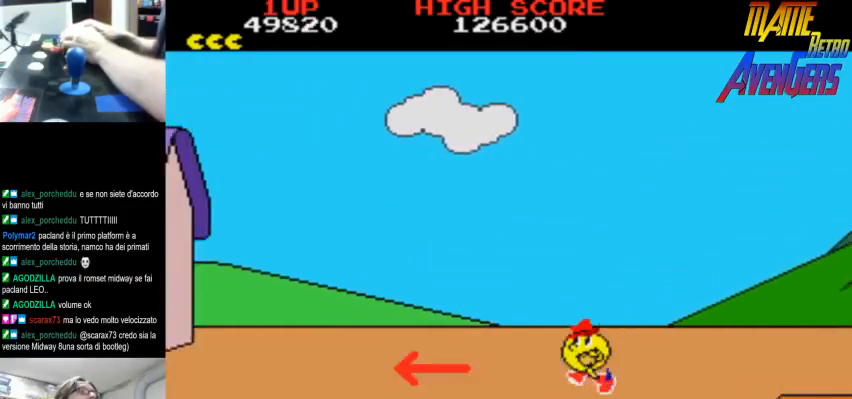
{"dt_ms": 500, "buttons": [], "left_stick": "center", "events": [[33, "R2", "down"], [100, "R2", "up"], [167, "R2", "down"], [233, "R2", "up"], [300, "R2", "down"], [367, "R2", "up"], [400, "R2", "down"], [500, "R2", "up"]]}
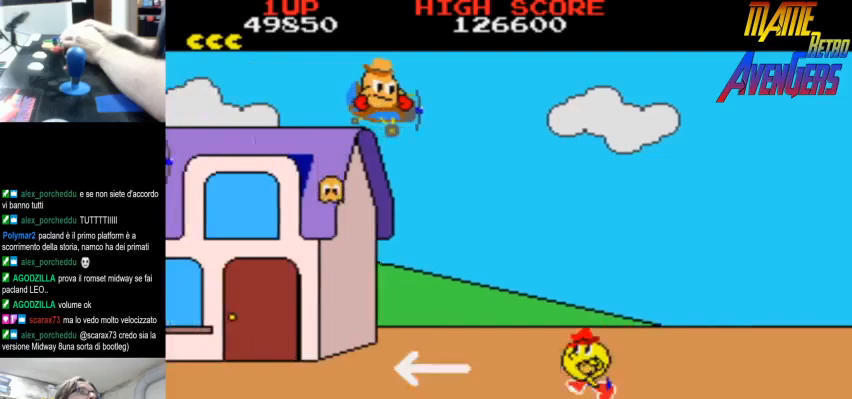
{"dt_ms": 500, "buttons": [], "left_stick": "center", "events": [[33, "R2", "down"], [100, "R2", "up"], [167, "R2", "down"], [233, "R2", "up"], [367, "L2", "down"], [467, "L2", "up"]]}
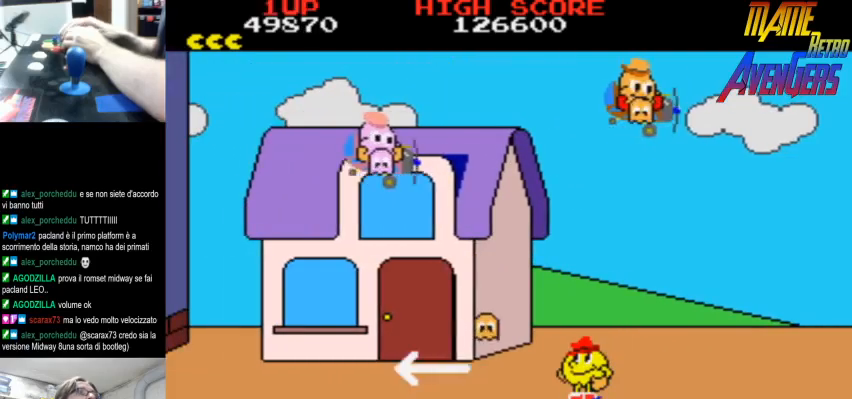
{"dt_ms": 500, "buttons": ["R2"], "left_stick": "center", "events": [[500, "R2", "down"]]}
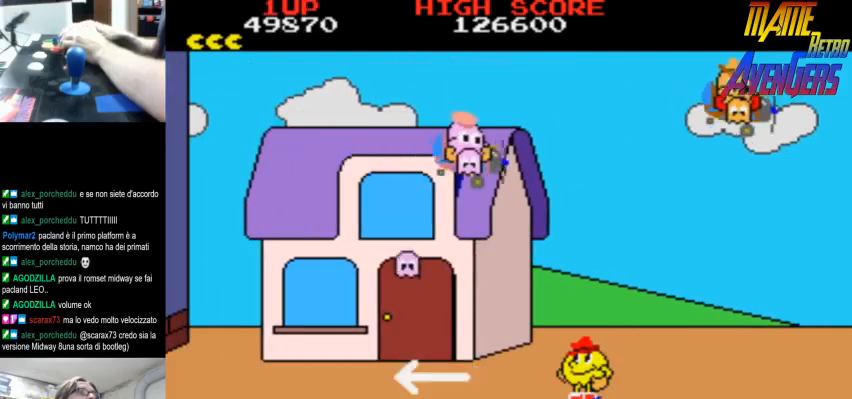
{"dt_ms": 500, "buttons": [], "left_stick": "center", "events": [[33, "R2", "up"], [100, "R2", "down"], [167, "R2", "up"], [233, "R2", "down"], [267, "R2", "up"], [333, "R2", "down"], [400, "R2", "up"], [467, "R2", "down"], [500, "R2", "up"]]}
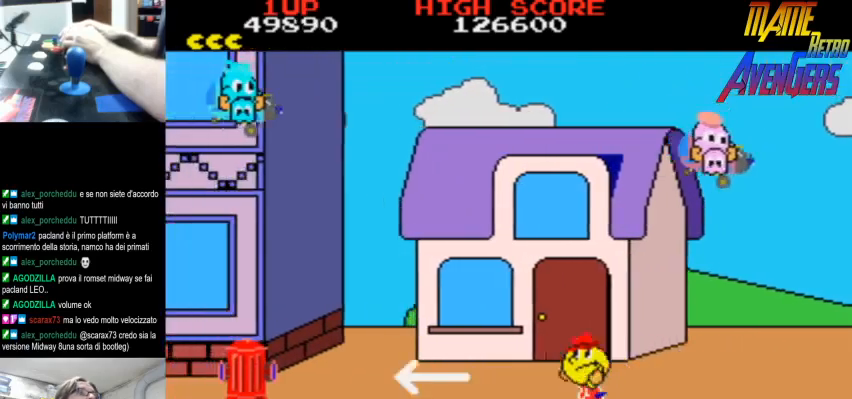
{"dt_ms": 500, "buttons": [], "left_stick": "center", "events": [[67, "R2", "down"], [133, "R2", "up"], [200, "R2", "down"], [267, "R2", "up"], [300, "R2", "down"], [333, "CIRCLE", "down"], [367, "R2", "up"], [400, "CIRCLE", "up"], [433, "R2", "down"], [500, "R2", "up"]]}
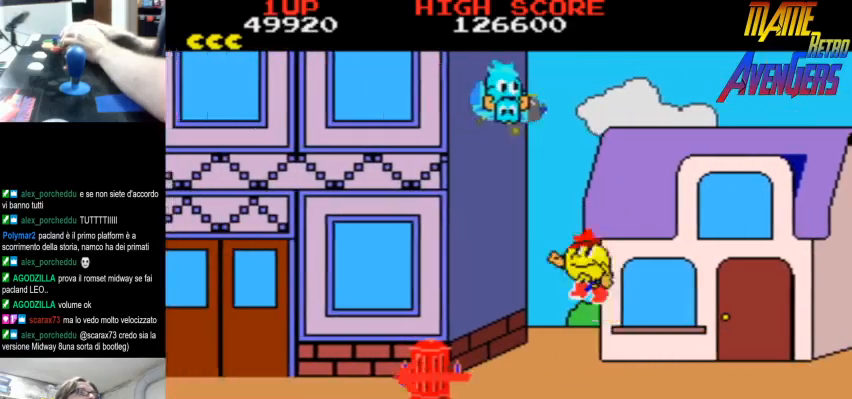
{"dt_ms": 500, "buttons": [], "left_stick": "center", "events": [[33, "L2", "down"], [100, "L2", "up"], [467, "R2", "down"], [500, "R2", "up"]]}
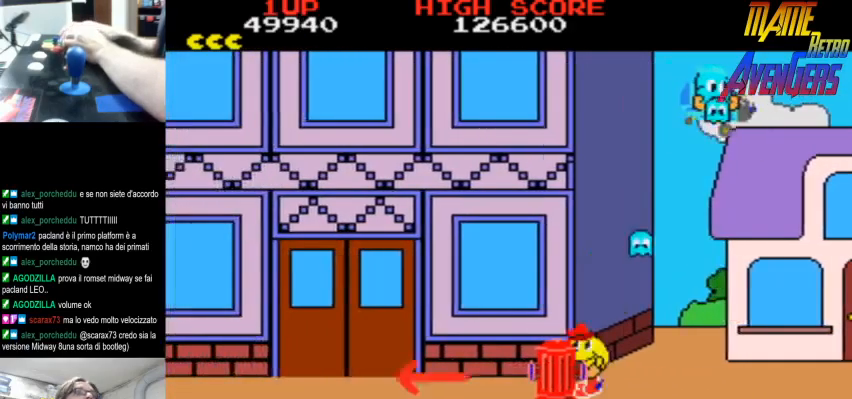
{"dt_ms": 500, "buttons": [], "left_stick": "center", "events": [[67, "R2", "down"], [133, "R2", "up"], [200, "R2", "down"], [267, "R2", "up"], [300, "R2", "down"], [367, "R2", "up"], [433, "R2", "down"], [467, "R2", "up"]]}
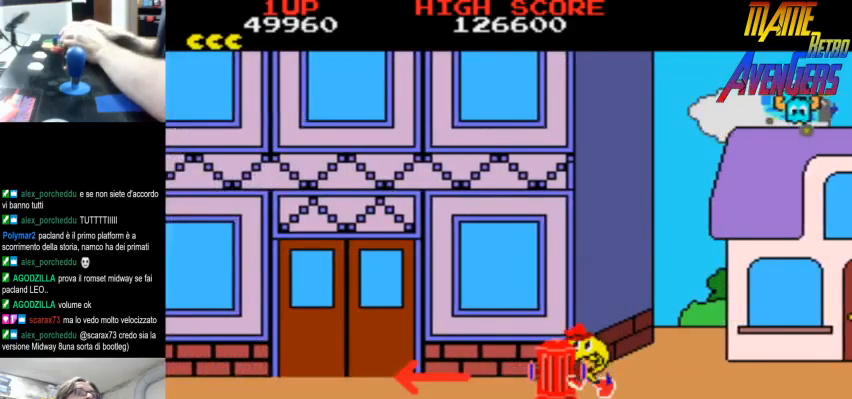
{"dt_ms": 500, "buttons": [], "left_stick": "center", "events": [[33, "R2", "down"], [100, "CIRCLE", "down"], [100, "R2", "up"], [167, "R2", "down"], [200, "CIRCLE", "up"], [233, "R2", "up"], [267, "R2", "down"], [333, "R2", "up"], [400, "R2", "down"], [467, "R2", "up"]]}